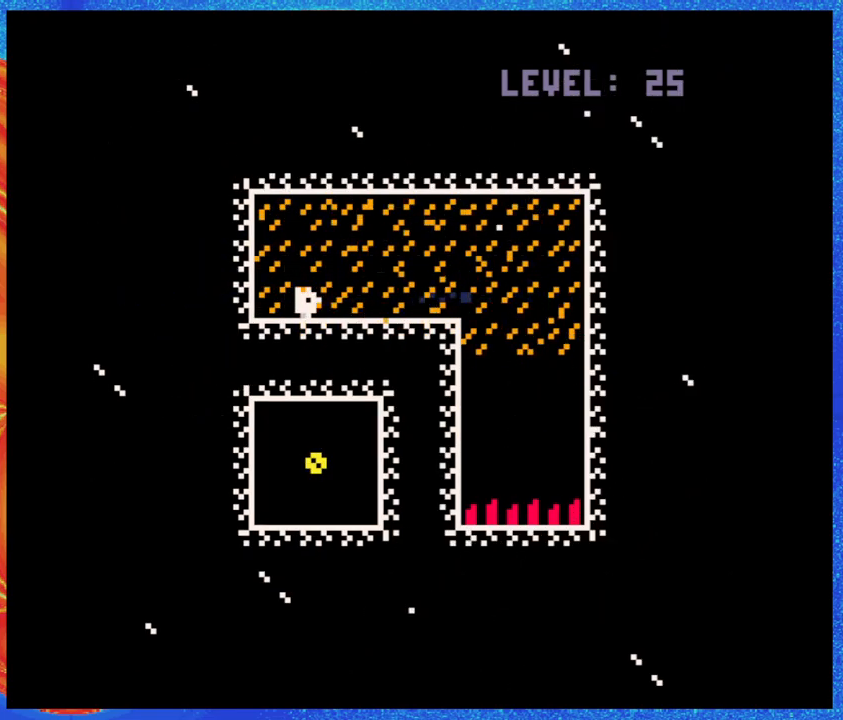
Gameplay with a controller (Nintendo layout); each line is a JSON object with the inputs held at the frame after it. "events" lists button and stick changes between this image and that frame as [ms after this image, input, new state], when the widget could be followed in between. Not read: L3 R3 left_stick right_stick.
{"buttons": ["DPAD_UP"], "events": [[83, "Y", "up"], [150, "Y", "down"], [233, "Y", "up"], [300, "DPAD_UP", "down"]]}
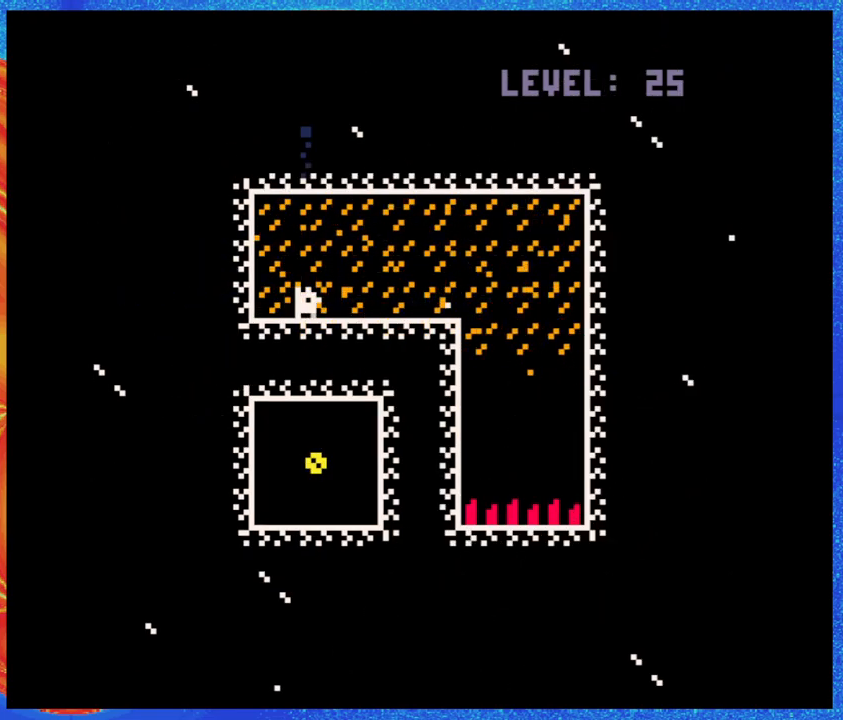
{"buttons": ["Y"], "events": [[200, "Y", "down"], [333, "Y", "up"], [417, "DPAD_UP", "up"], [417, "Y", "down"]]}
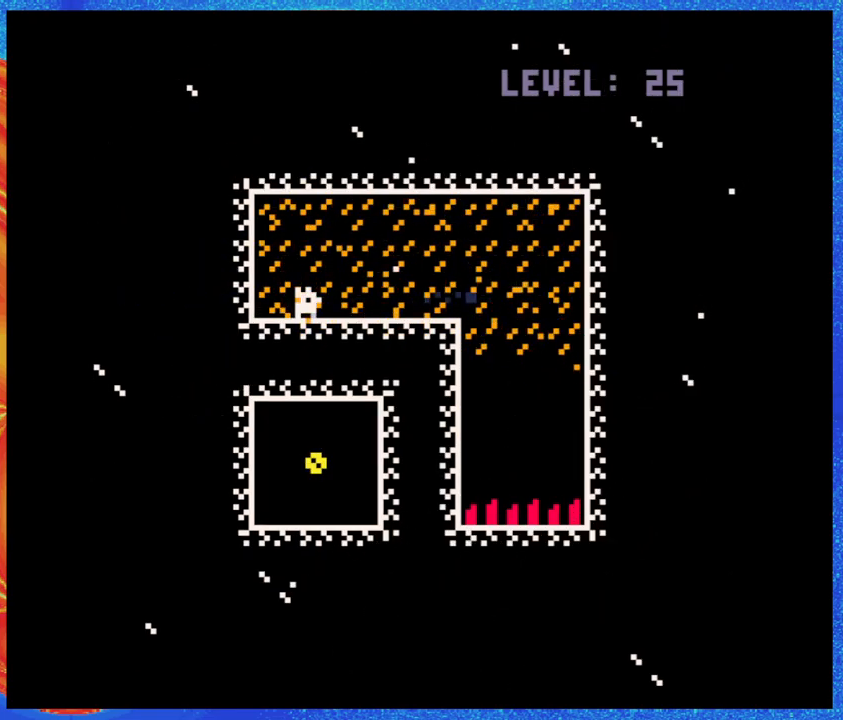
{"buttons": [], "events": [[17, "Y", "up"]]}
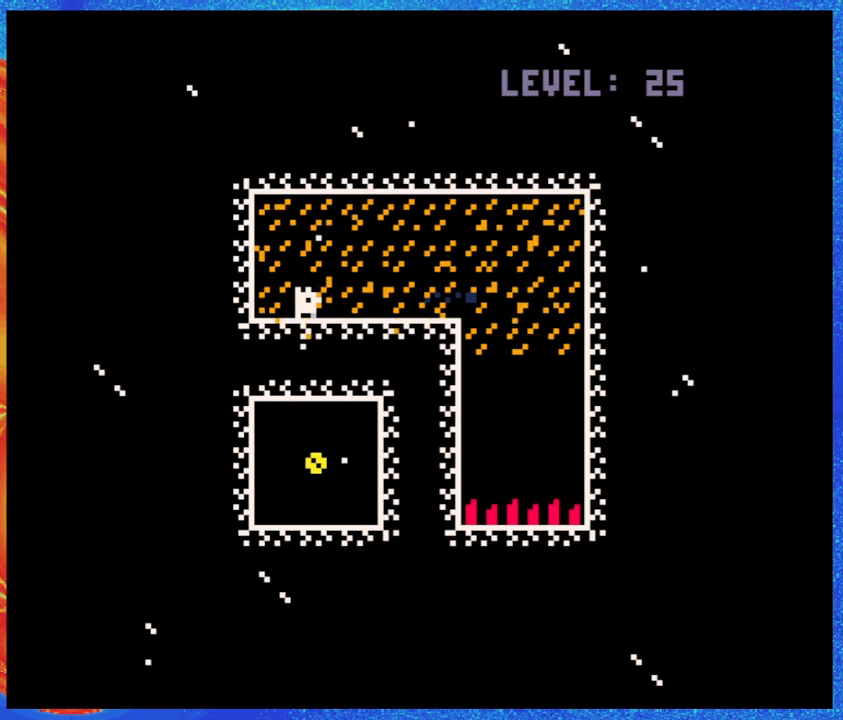
{"buttons": ["DPAD_RIGHT"], "events": [[117, "DPAD_RIGHT", "down"]]}
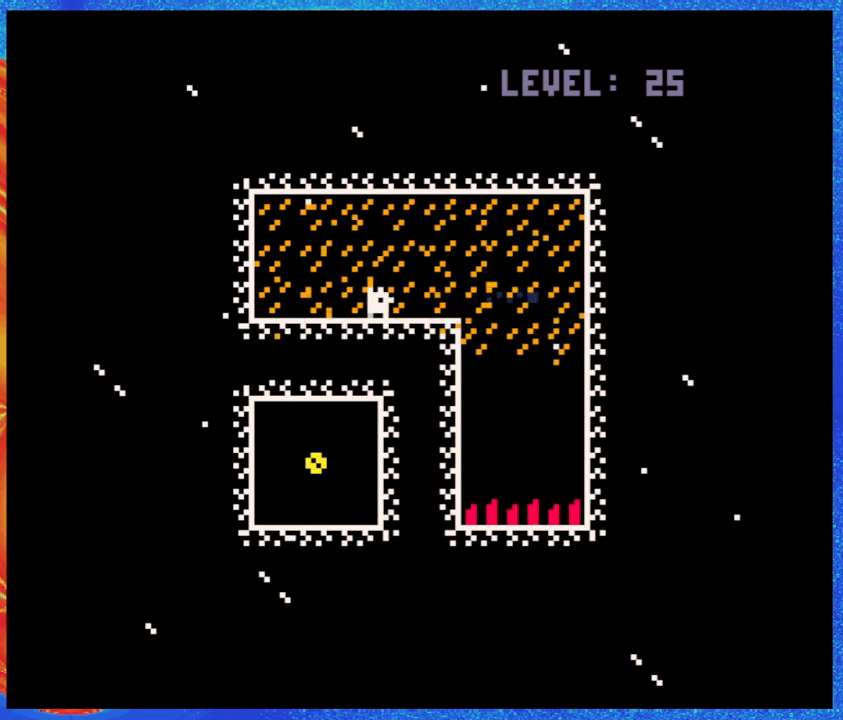
{"buttons": ["DPAD_RIGHT"], "events": [[267, "DPAD_RIGHT", "up"], [500, "DPAD_RIGHT", "down"]]}
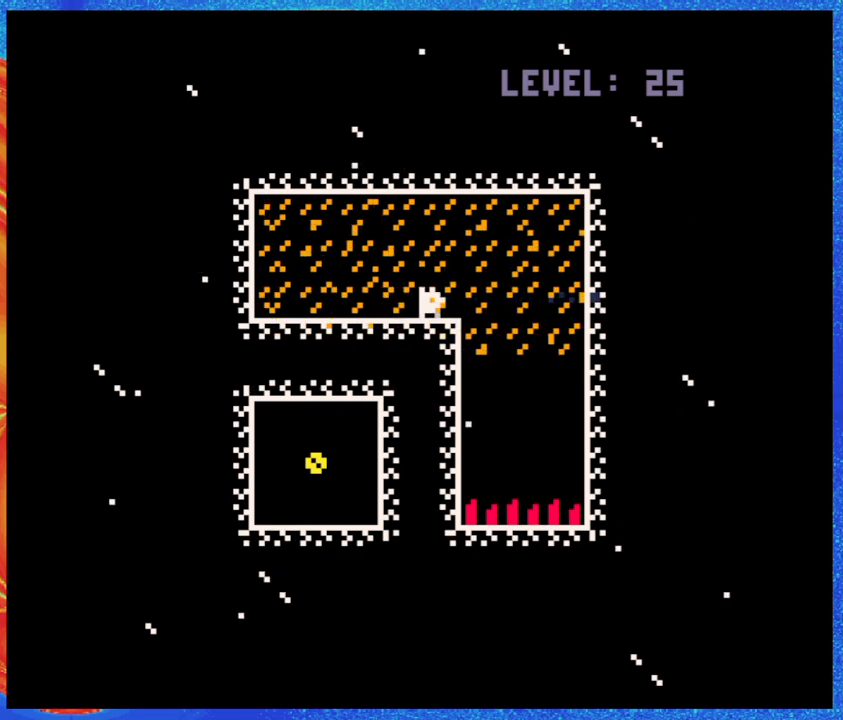
{"buttons": ["DPAD_LEFT"], "events": [[83, "B", "down"], [183, "B", "up"], [400, "DPAD_RIGHT", "up"], [450, "DPAD_LEFT", "down"]]}
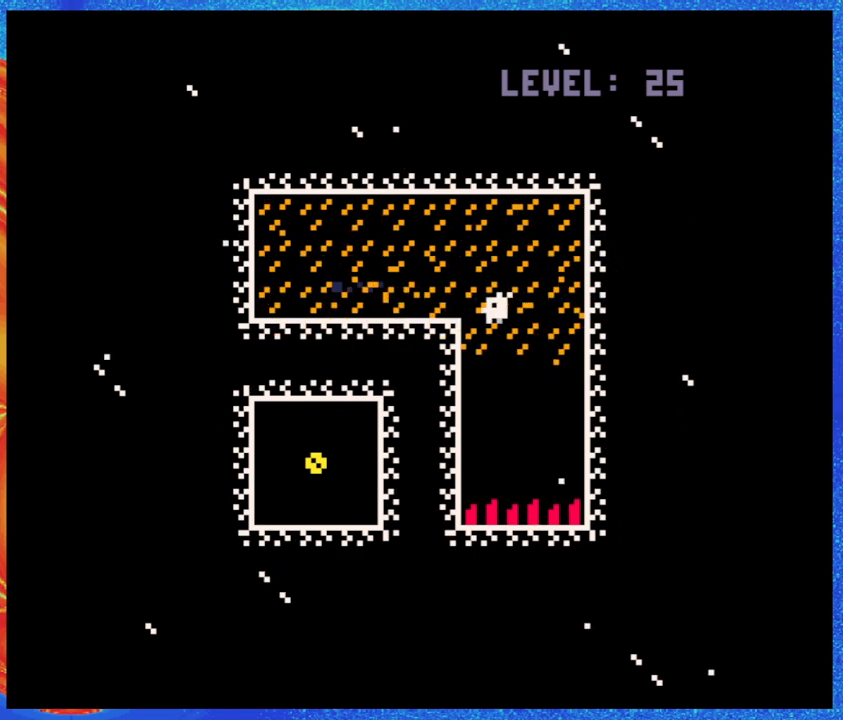
{"buttons": ["Y", "DPAD_LEFT"], "events": [[367, "Y", "down"]]}
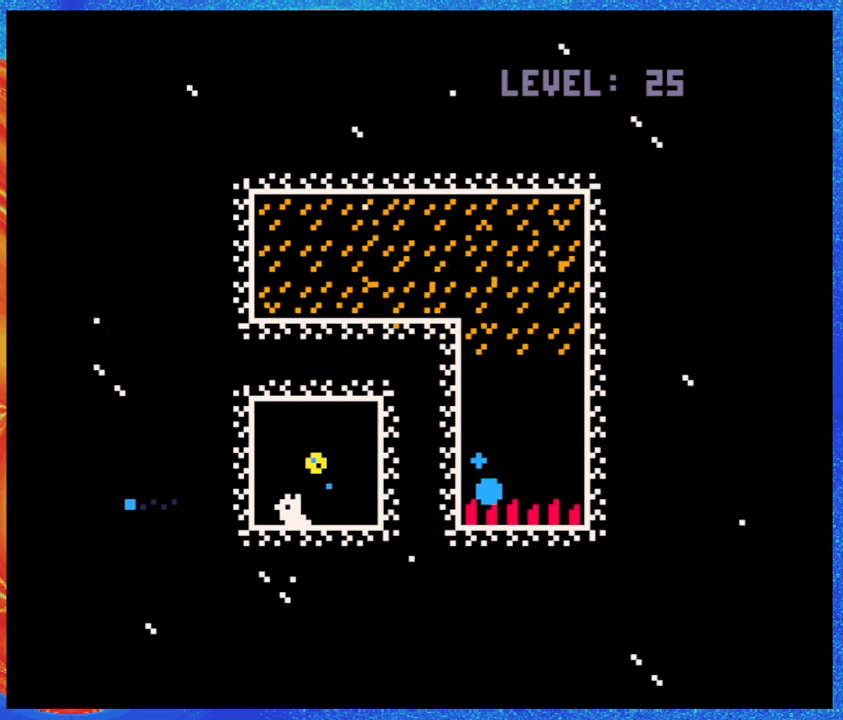
{"buttons": ["DPAD_RIGHT"], "events": [[17, "Y", "up"], [233, "DPAD_LEFT", "up"], [500, "DPAD_RIGHT", "down"]]}
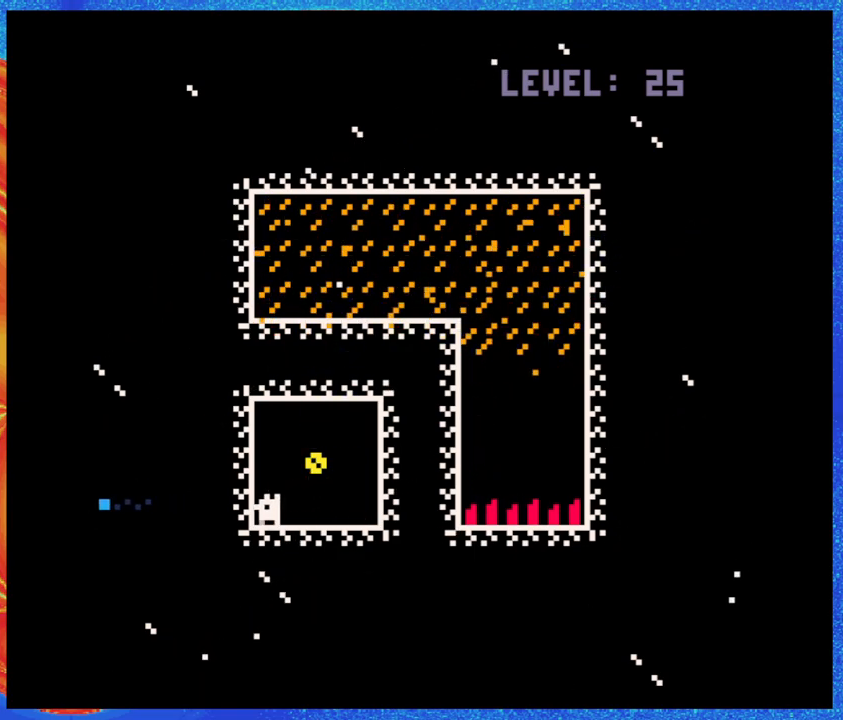
{"buttons": ["B"], "events": [[267, "DPAD_RIGHT", "up"], [500, "B", "down"]]}
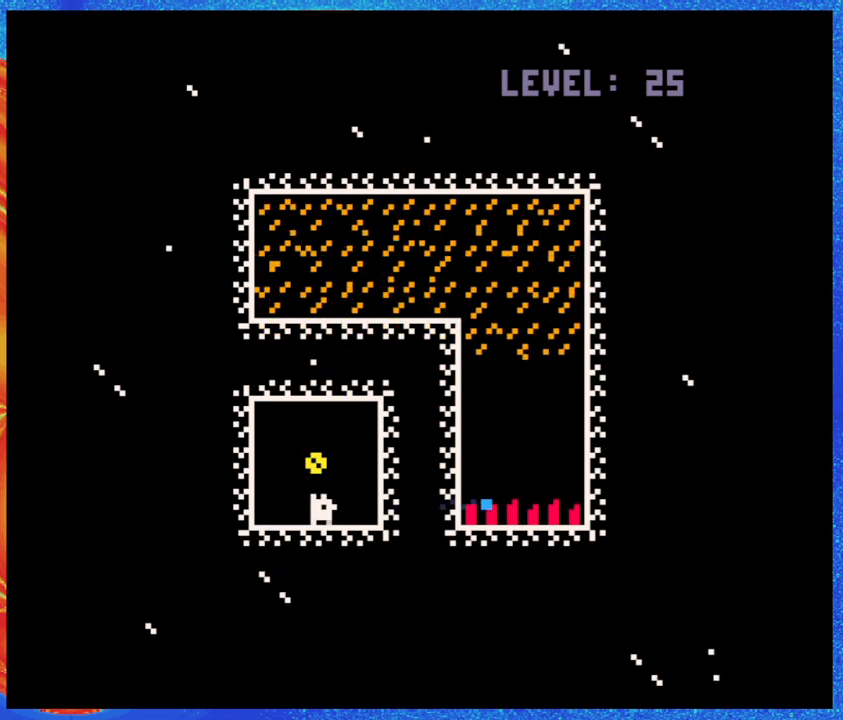
{"buttons": [], "events": [[183, "B", "up"]]}
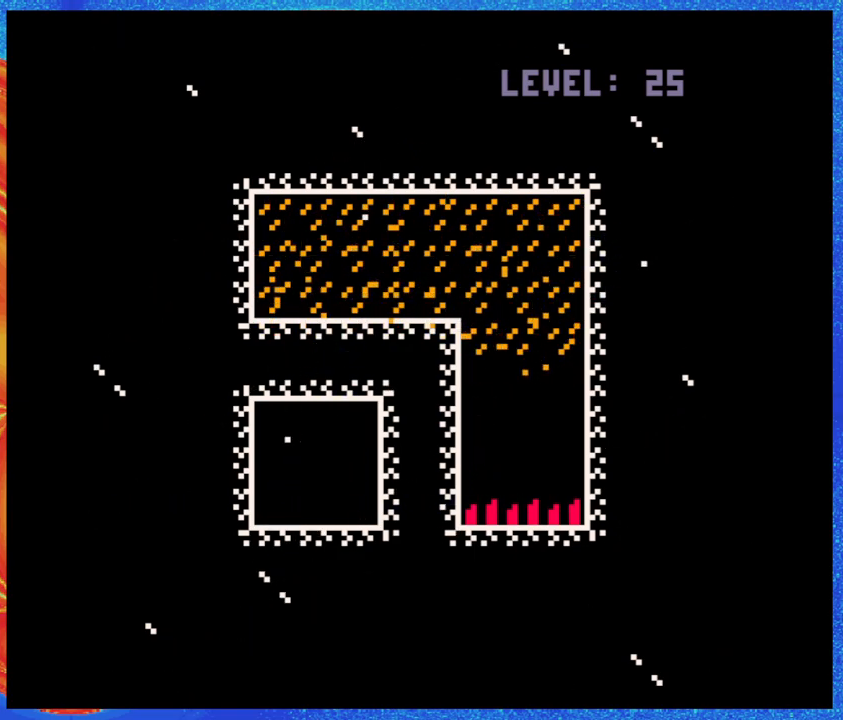
{"buttons": [], "events": []}
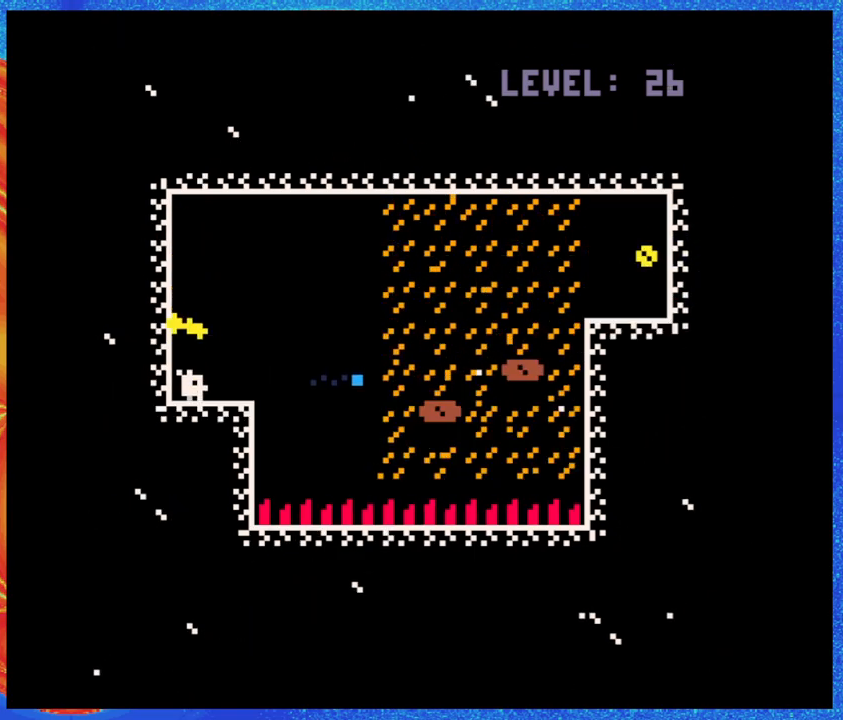
{"buttons": [], "events": []}
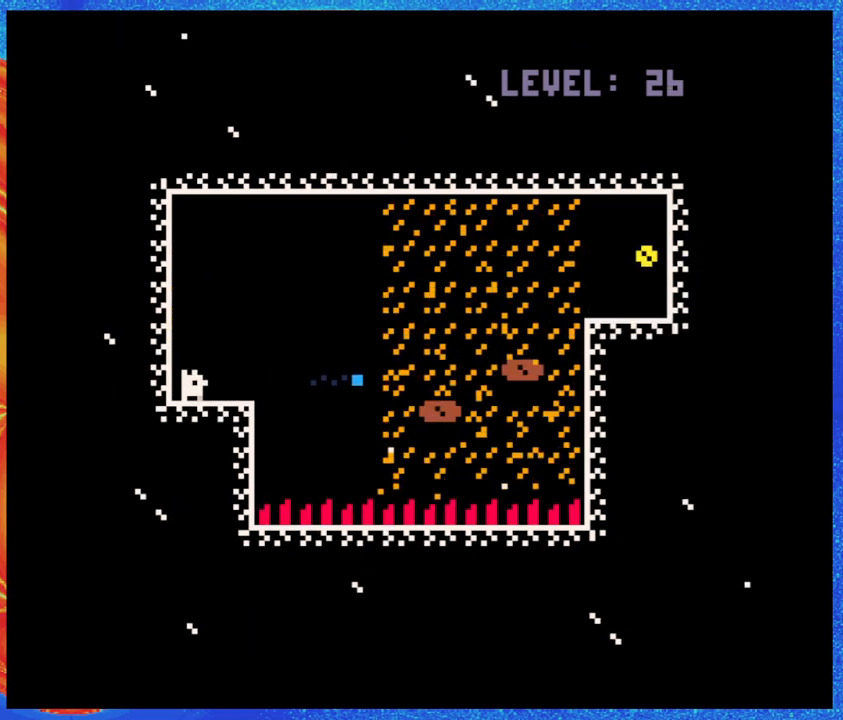
{"buttons": [], "events": []}
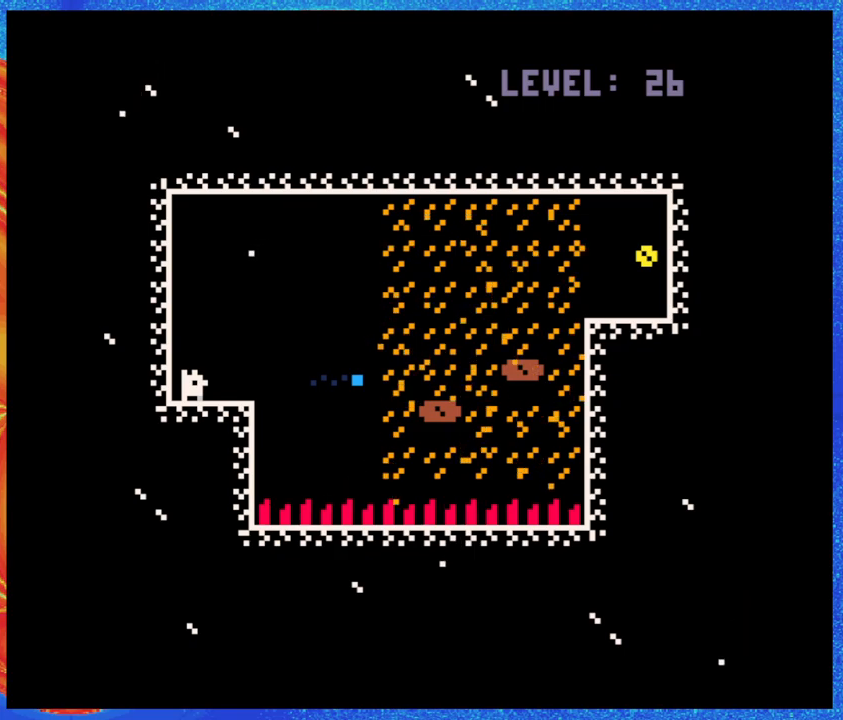
{"buttons": [], "events": []}
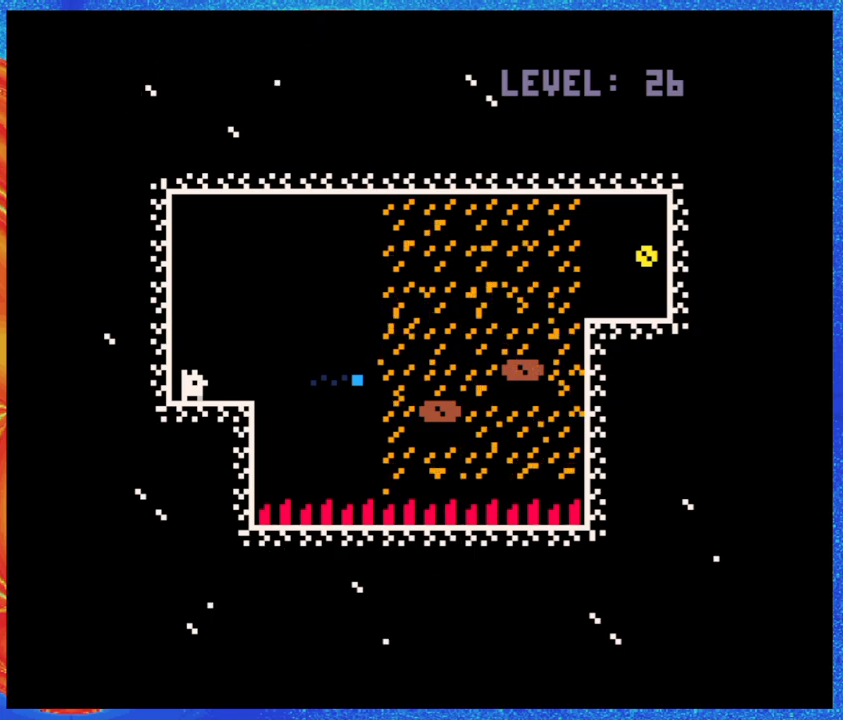
{"buttons": ["DPAD_UP"], "events": [[383, "DPAD_UP", "down"]]}
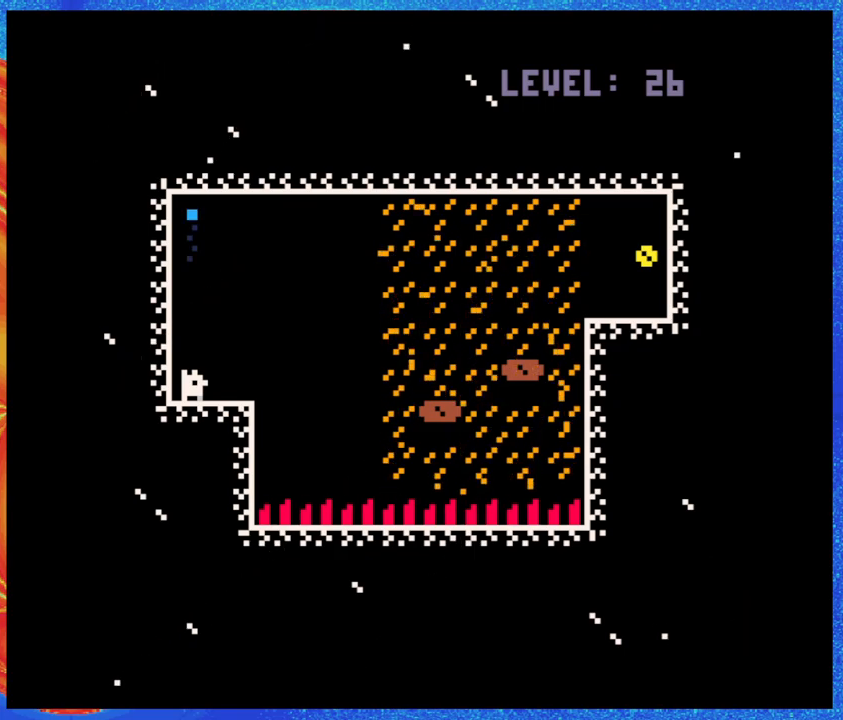
{"buttons": ["DPAD_UP"], "events": []}
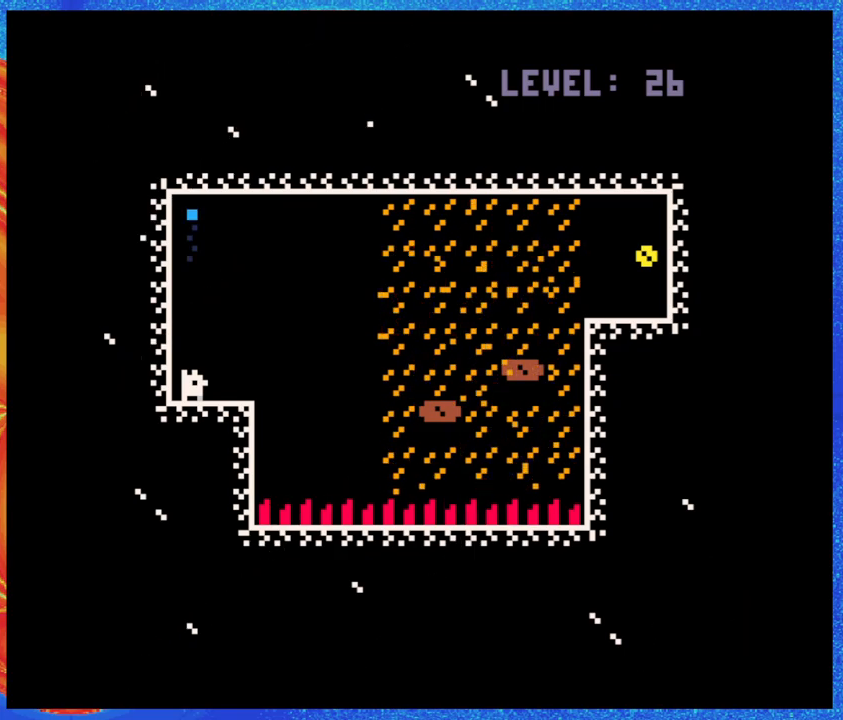
{"buttons": [], "events": [[50, "DPAD_UP", "up"]]}
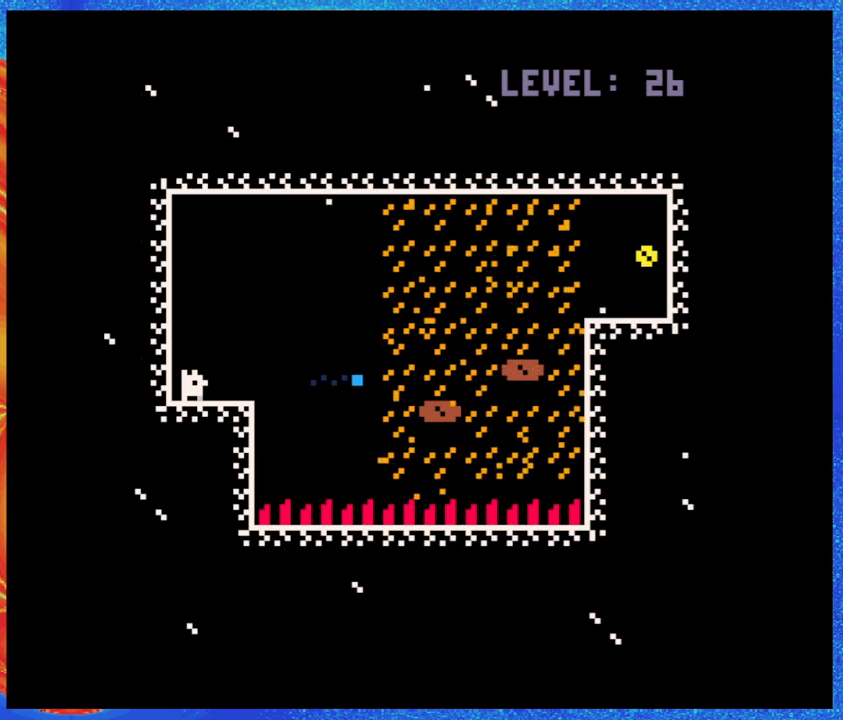
{"buttons": ["DPAD_UP"], "events": [[117, "Y", "down"], [233, "Y", "up"], [250, "DPAD_UP", "down"], [383, "Y", "down"], [500, "Y", "up"]]}
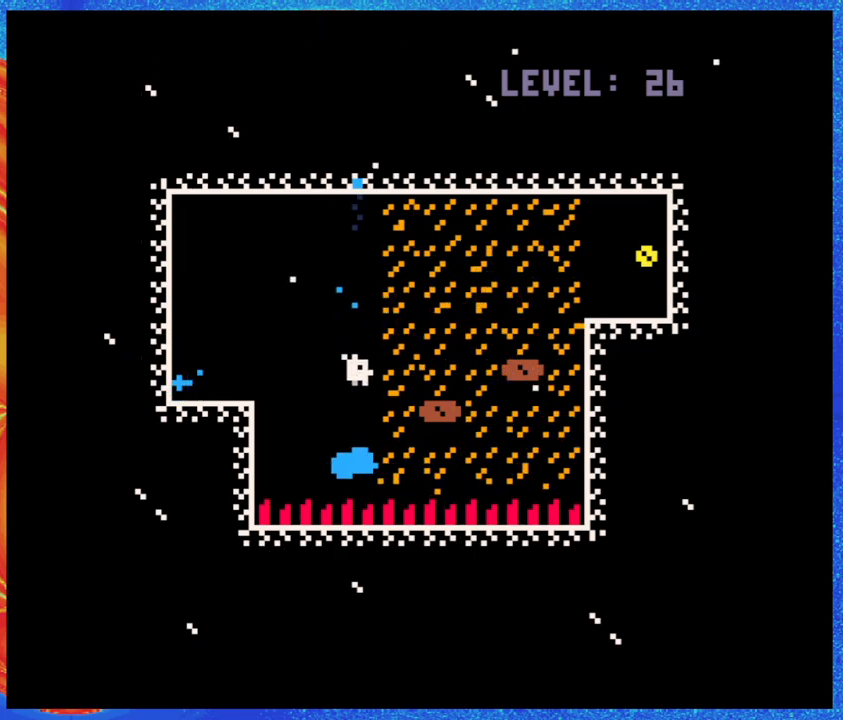
{"buttons": ["DPAD_UP"], "events": [[167, "Y", "down"], [267, "Y", "up"]]}
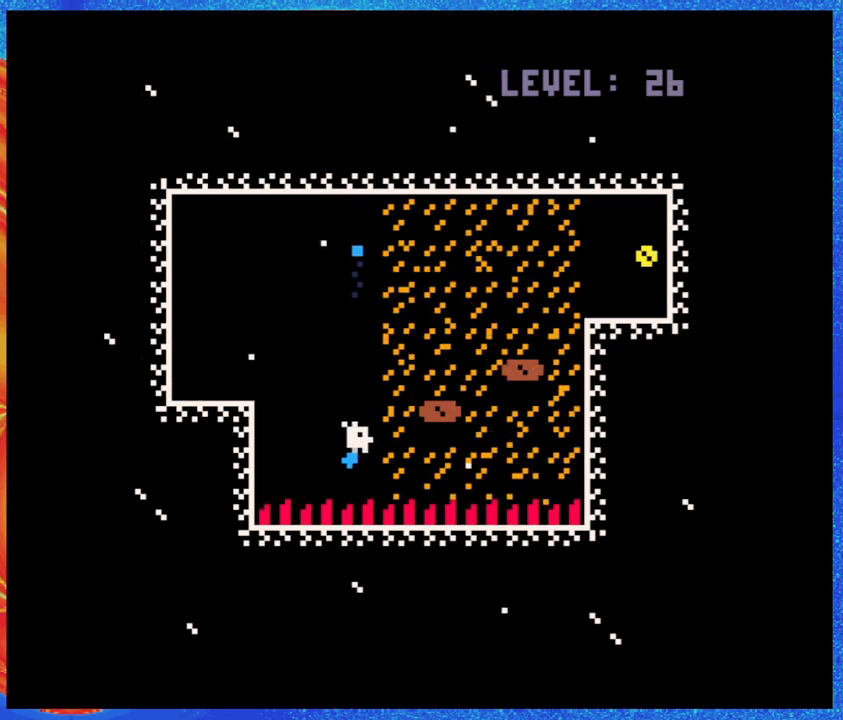
{"buttons": ["DPAD_RIGHT"], "events": [[100, "Y", "down"], [200, "Y", "up"], [283, "DPAD_UP", "up"], [383, "DPAD_RIGHT", "down"]]}
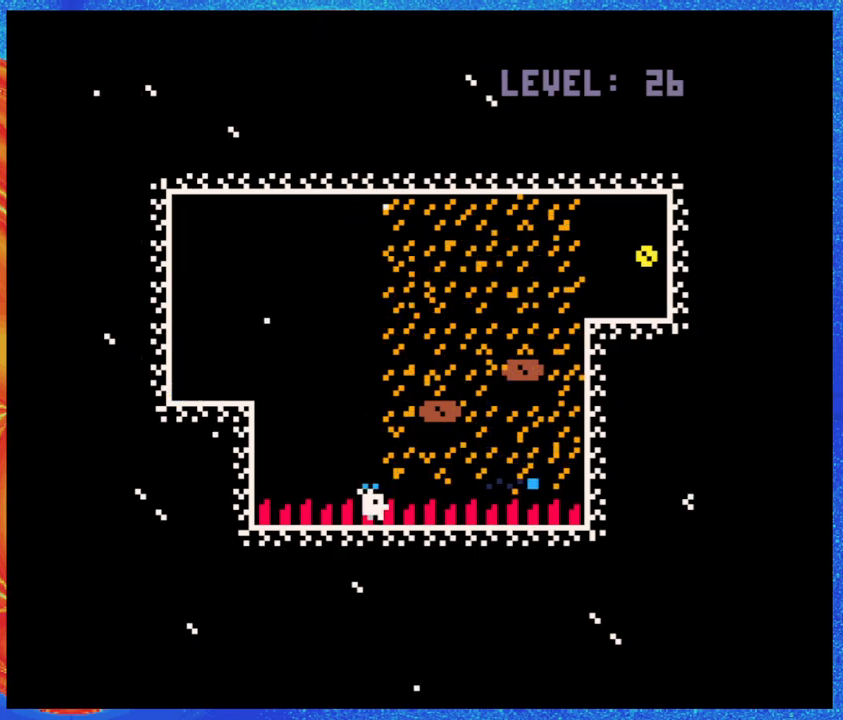
{"buttons": [], "events": [[133, "DPAD_RIGHT", "up"]]}
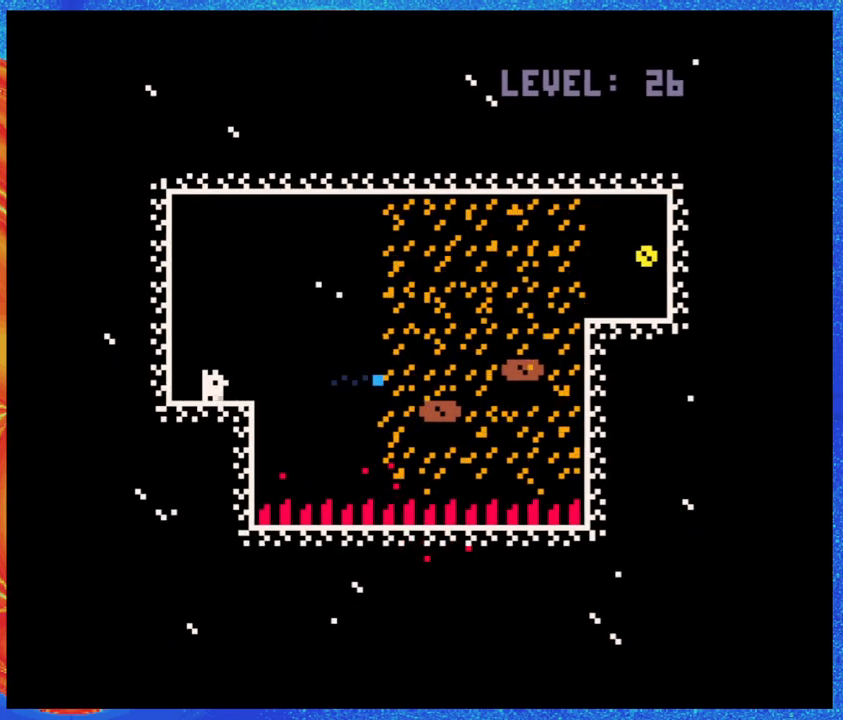
{"buttons": ["DPAD_UP"], "events": [[350, "DPAD_UP", "down"]]}
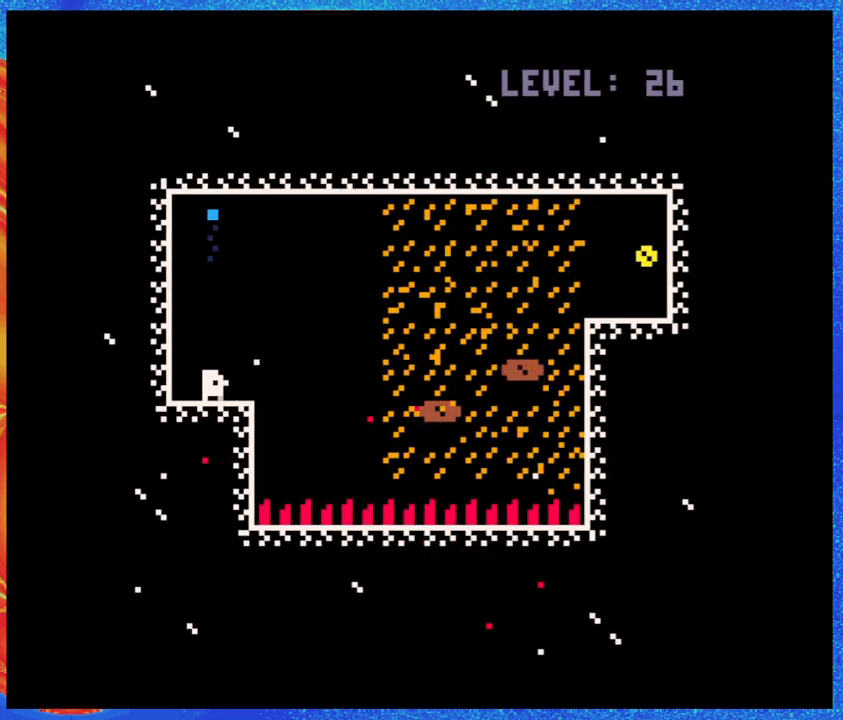
{"buttons": [], "events": [[50, "DPAD_UP", "up"], [417, "Y", "down"], [483, "Y", "up"]]}
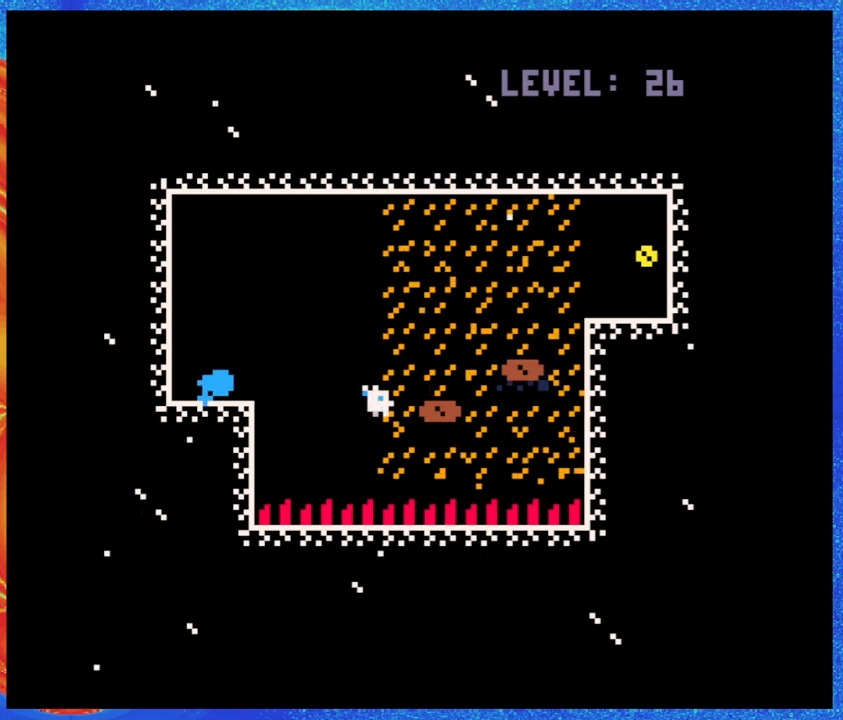
{"buttons": ["DPAD_UP"], "events": [[33, "DPAD_UP", "down"], [117, "Y", "down"], [233, "Y", "up"]]}
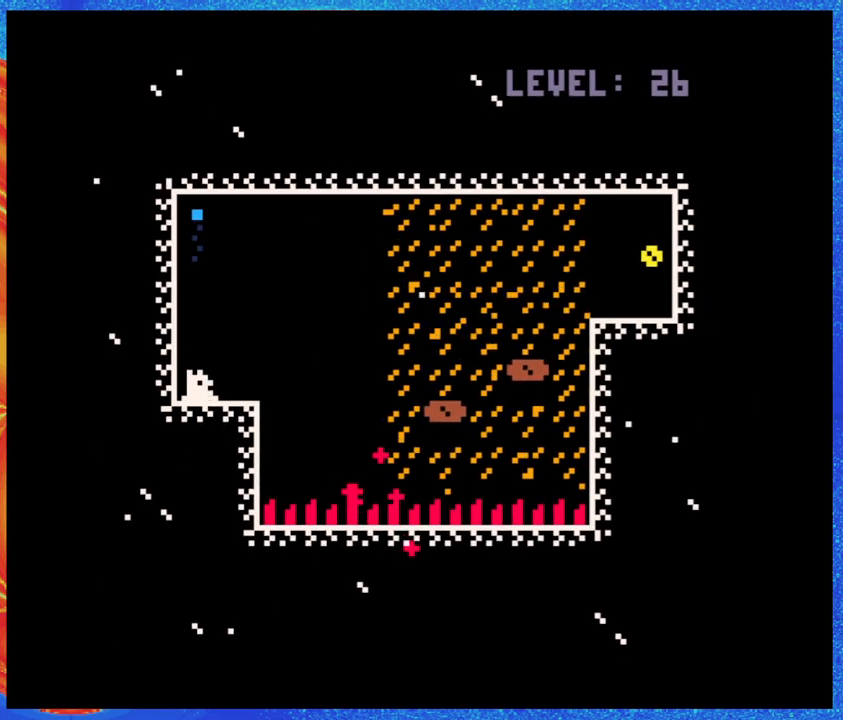
{"buttons": [], "events": [[217, "DPAD_UP", "up"]]}
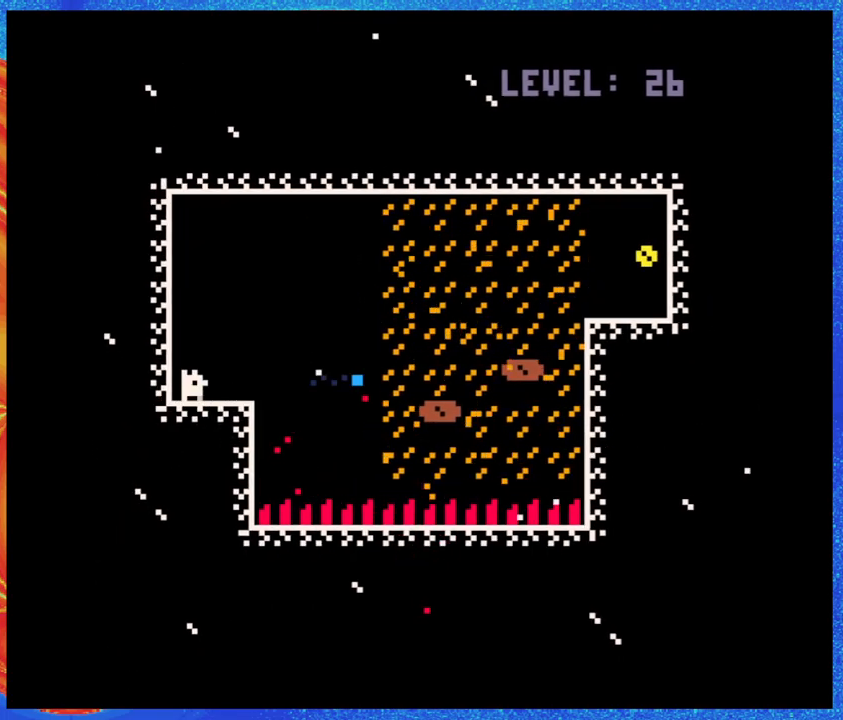
{"buttons": ["DPAD_LEFT"], "events": [[333, "DPAD_LEFT", "down"]]}
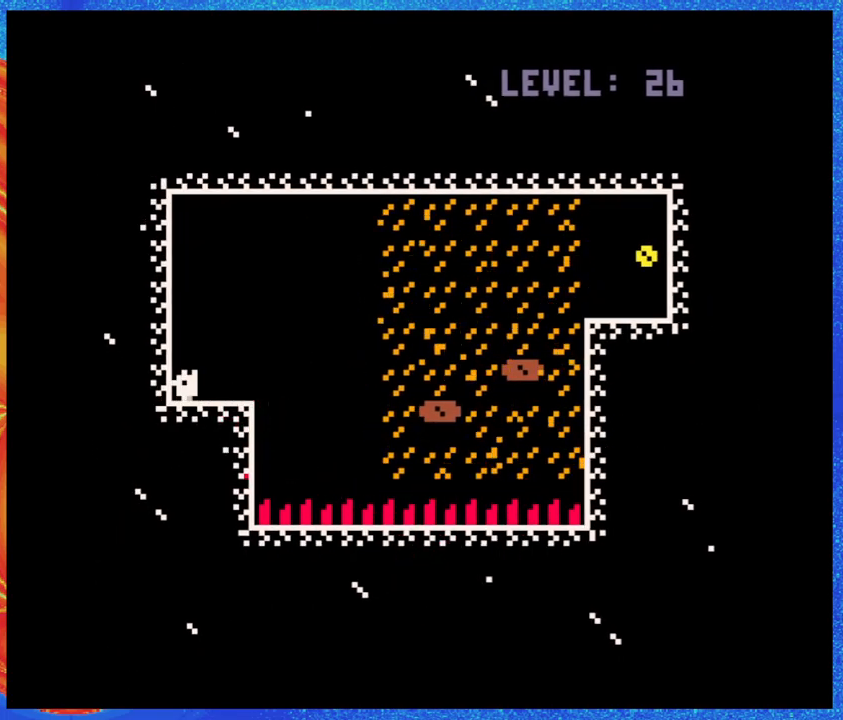
{"buttons": ["DPAD_RIGHT"], "events": [[17, "DPAD_LEFT", "up"], [133, "DPAD_UP", "down"], [200, "DPAD_UP", "up"], [483, "DPAD_RIGHT", "down"]]}
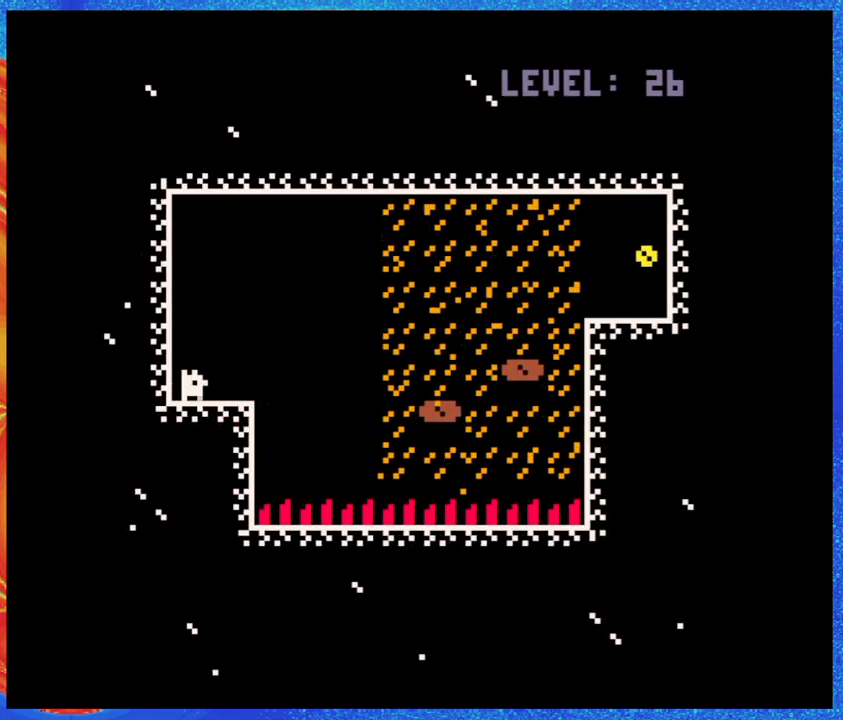
{"buttons": [], "events": [[83, "DPAD_RIGHT", "up"]]}
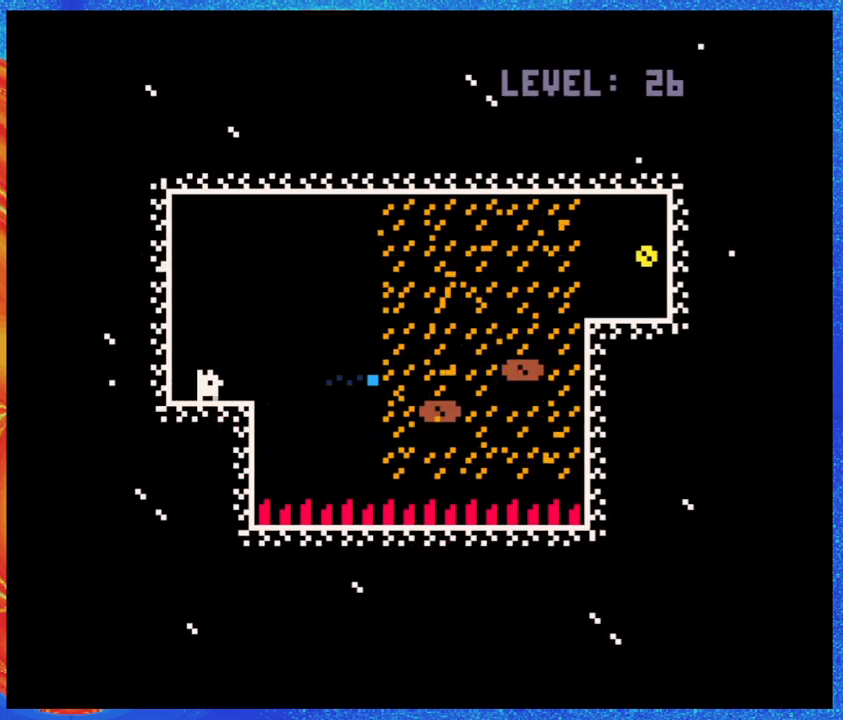
{"buttons": [], "events": []}
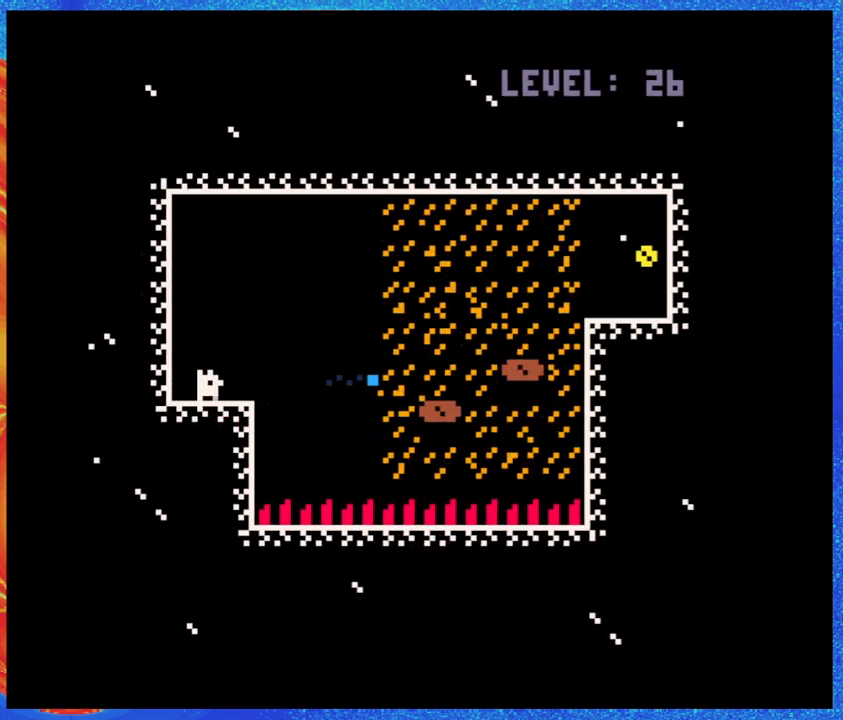
{"buttons": [], "events": []}